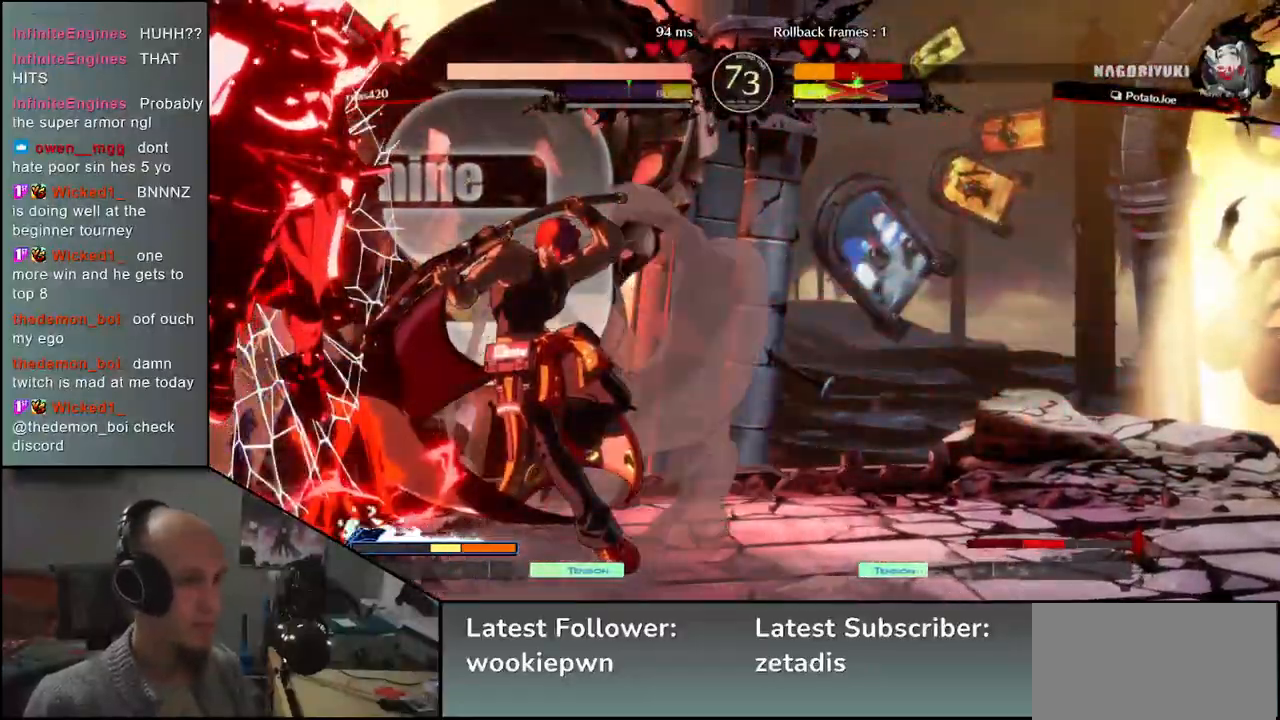
Gameplay with a controller (arcade stick); each line is a JSON object with the inputs held at the frame after it. "events" lists button and stick changes between this image and that frame as [ms after this image, input, new state], when the widget could be followed in between. Not read: L3 R3.
{"buttons": [], "left_stick": "center", "events": [[267, "left_stick", "center"]]}
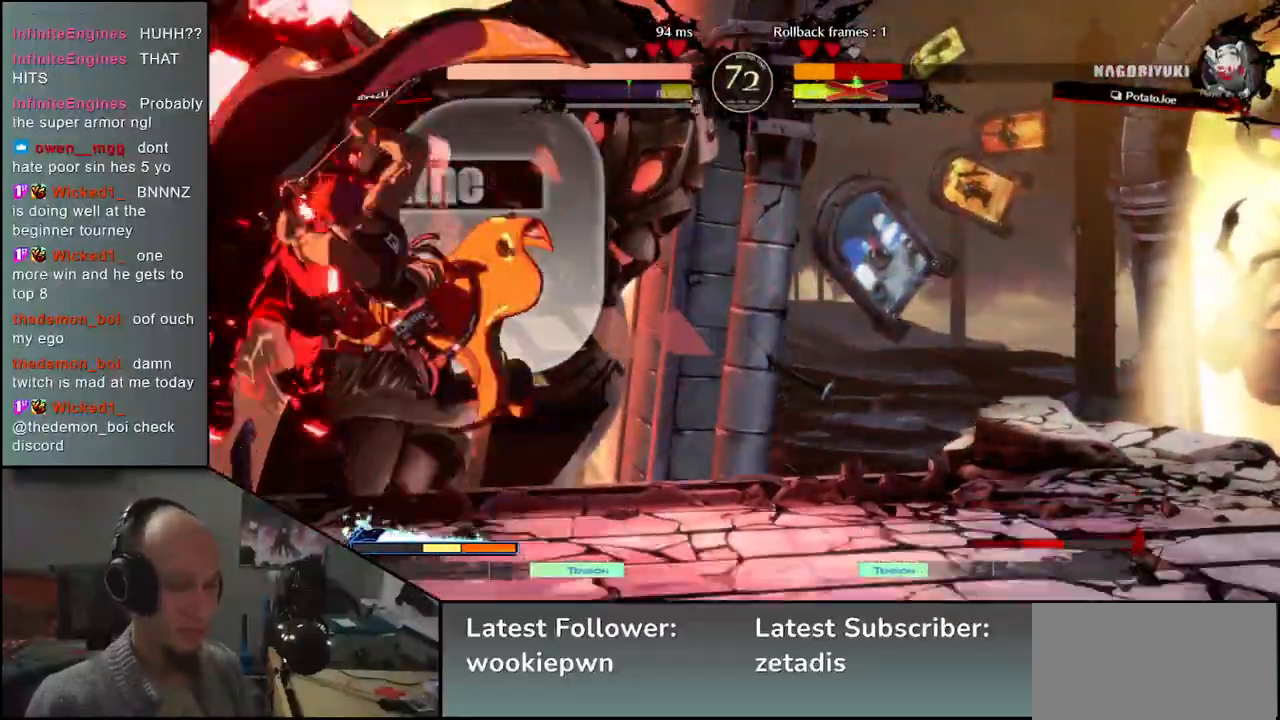
{"buttons": [], "left_stick": "center", "events": []}
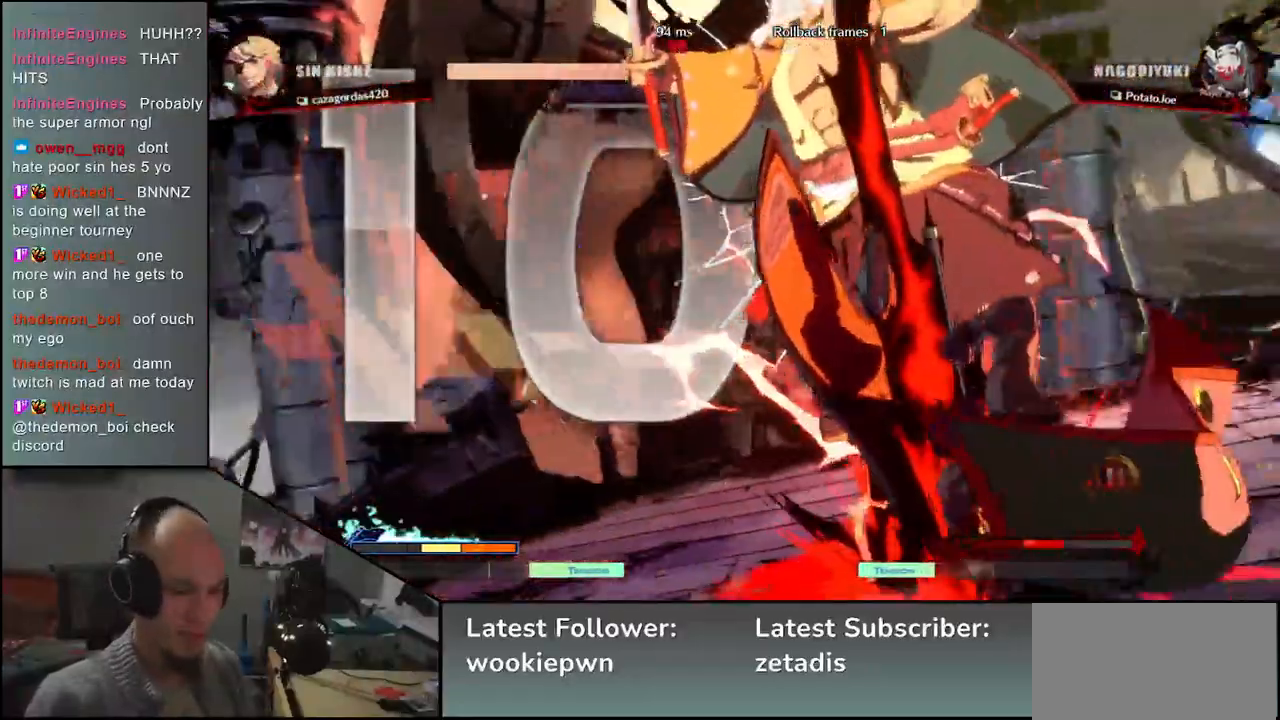
{"buttons": [], "left_stick": "left", "events": [[183, "left_stick", "left"]]}
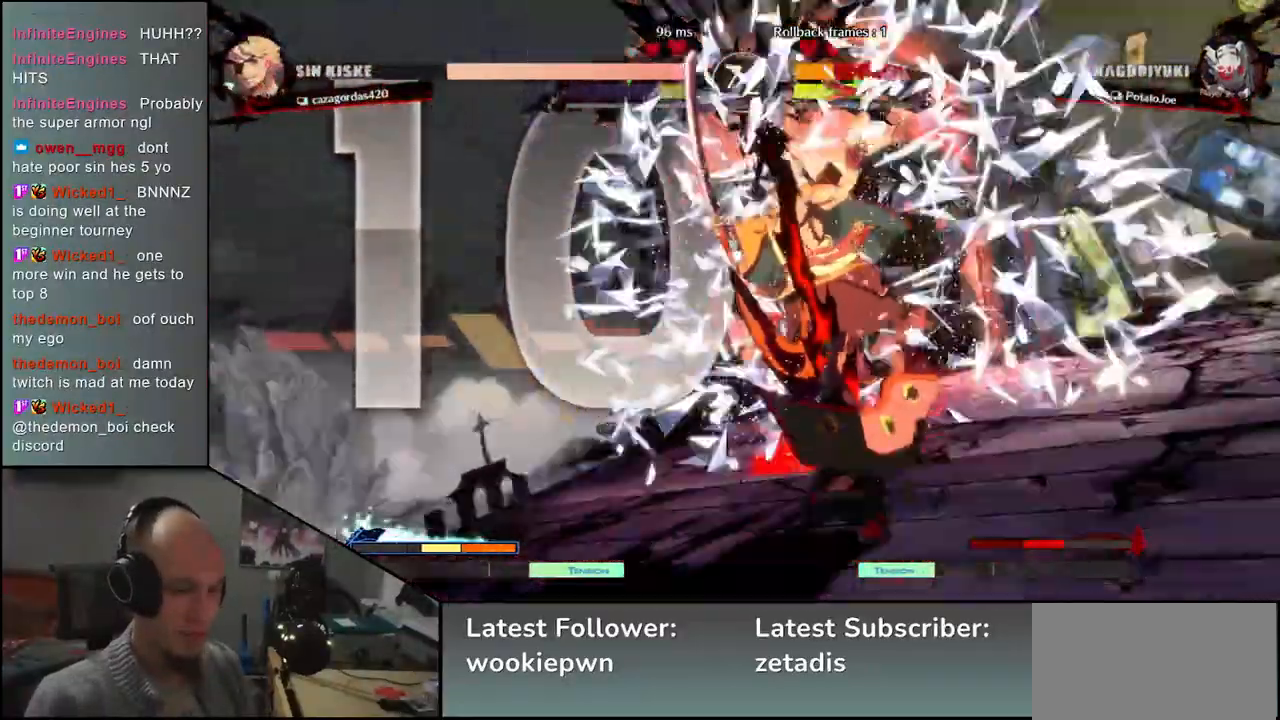
{"buttons": [], "left_stick": "left", "events": []}
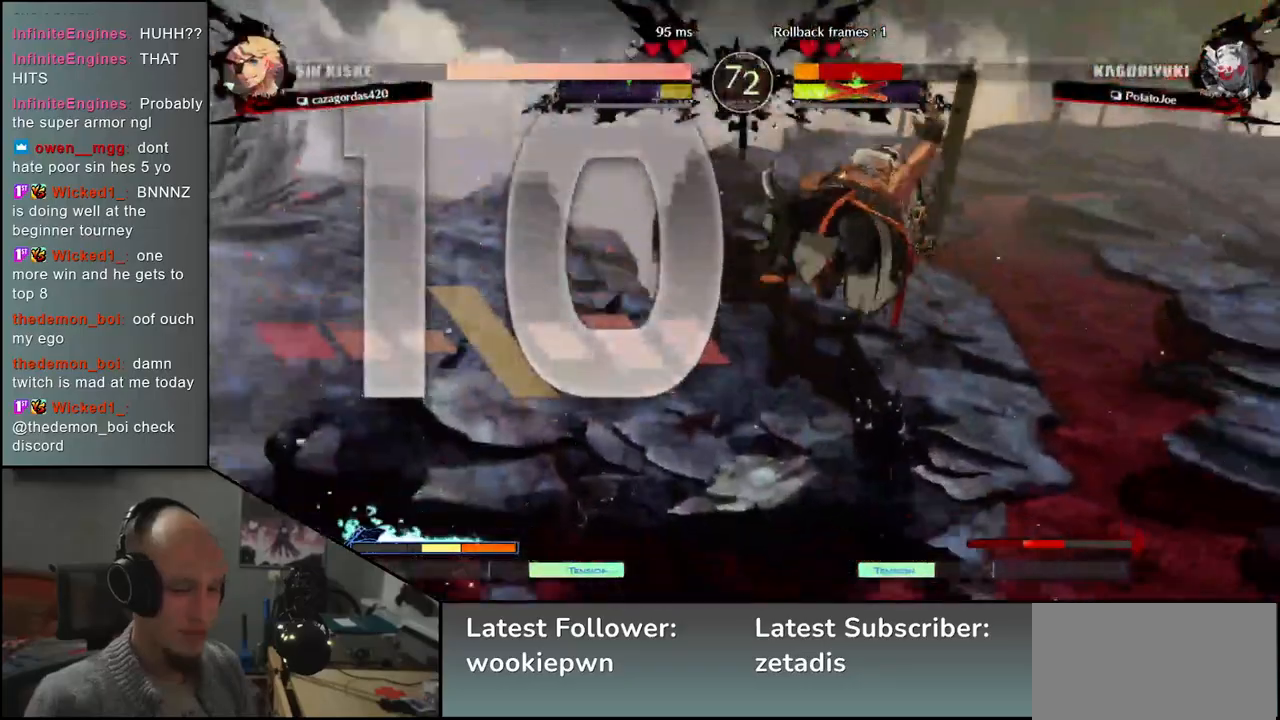
{"buttons": [], "left_stick": "left", "events": []}
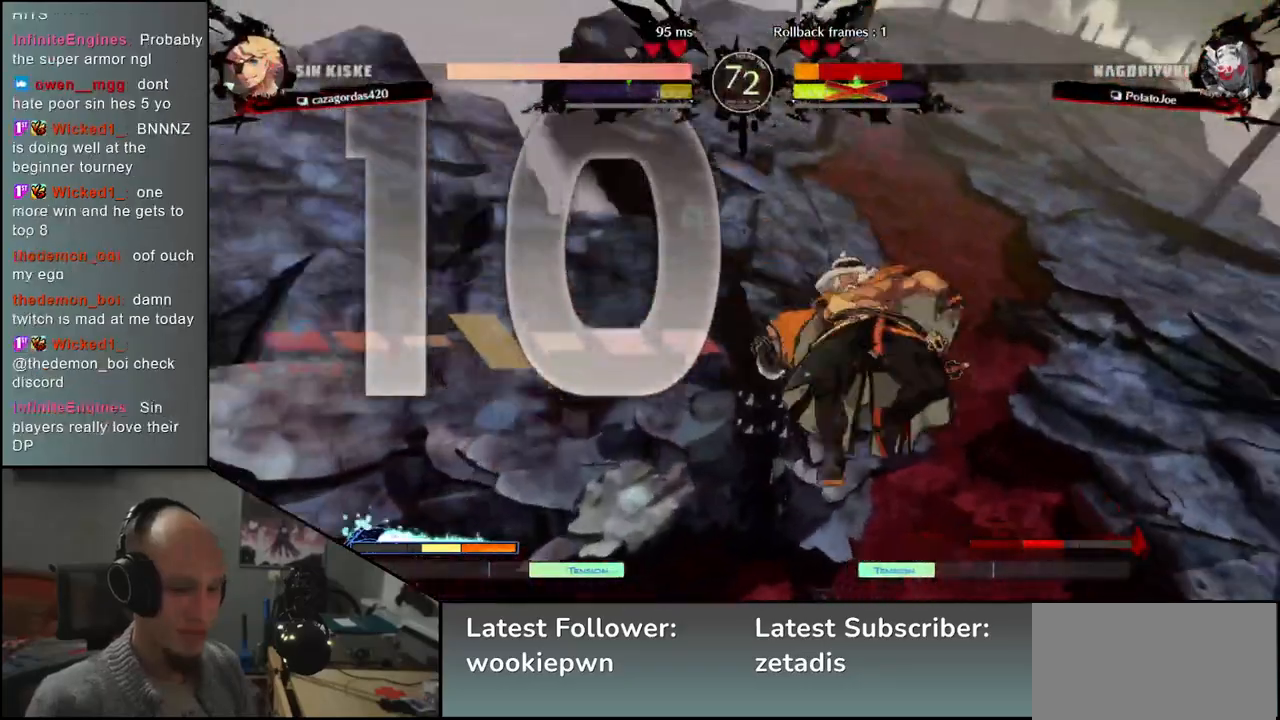
{"buttons": [], "left_stick": "left", "events": []}
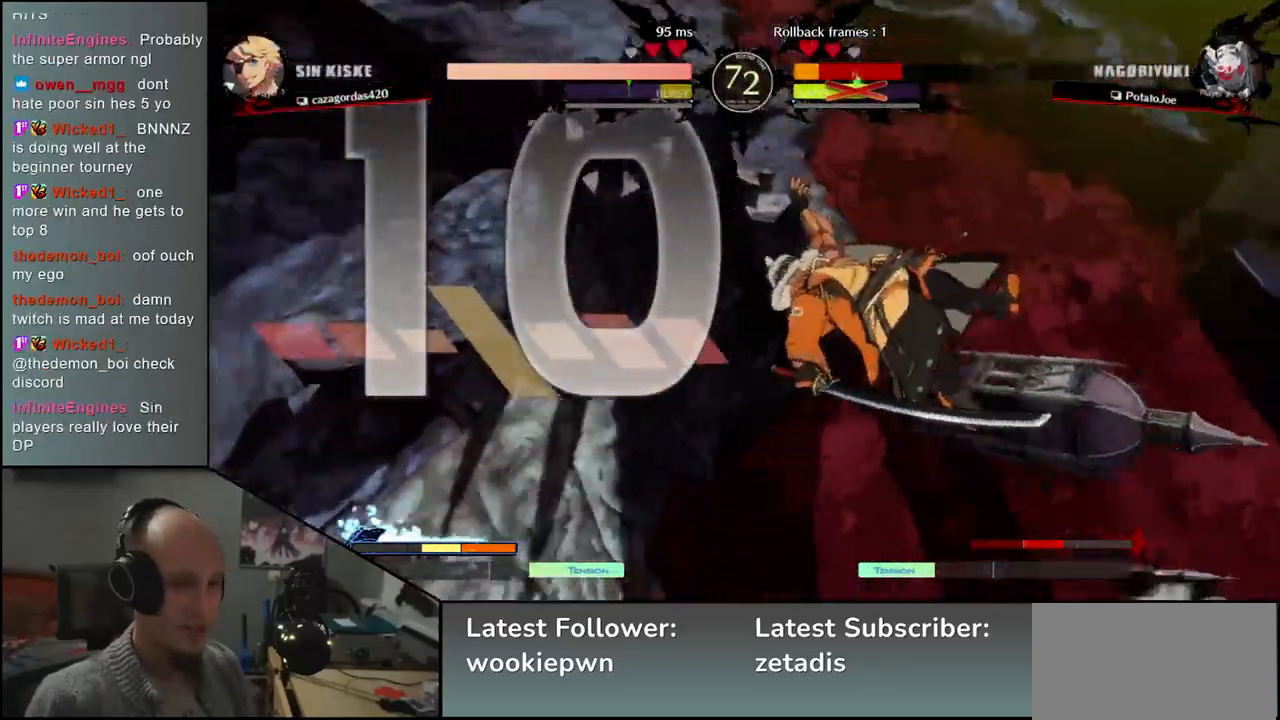
{"buttons": [], "left_stick": "left", "events": []}
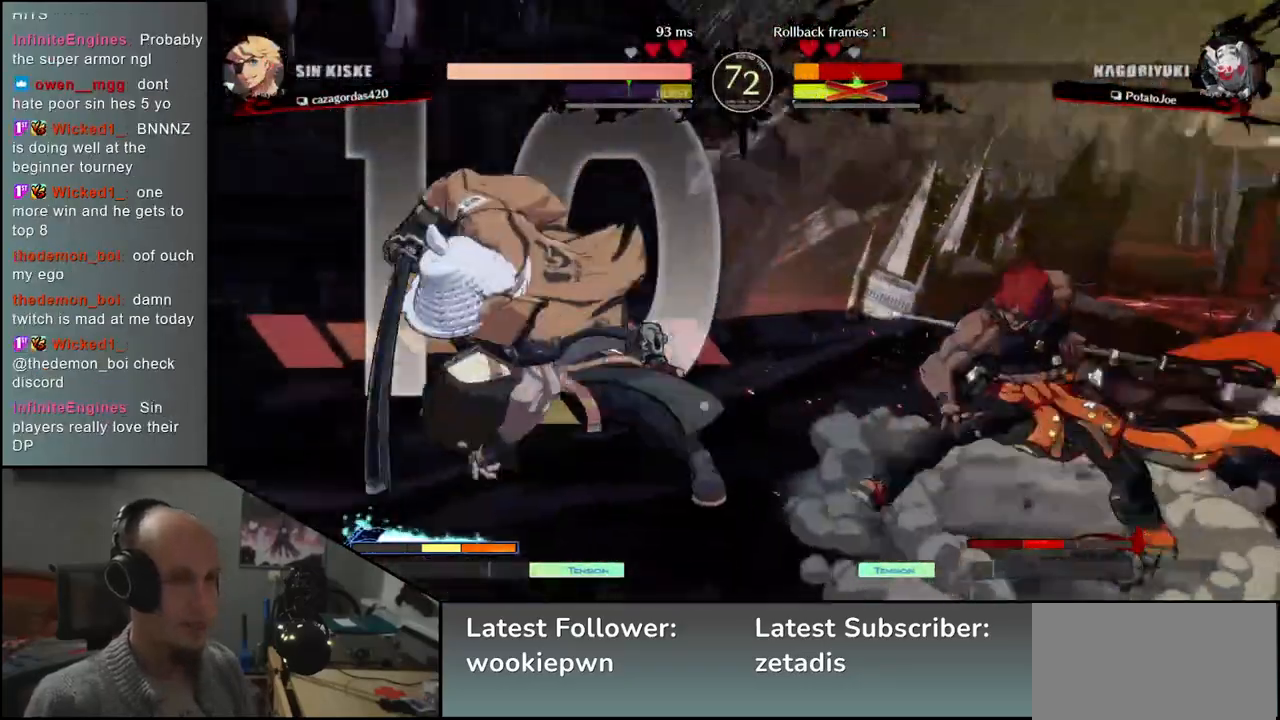
{"buttons": [], "left_stick": "left", "events": []}
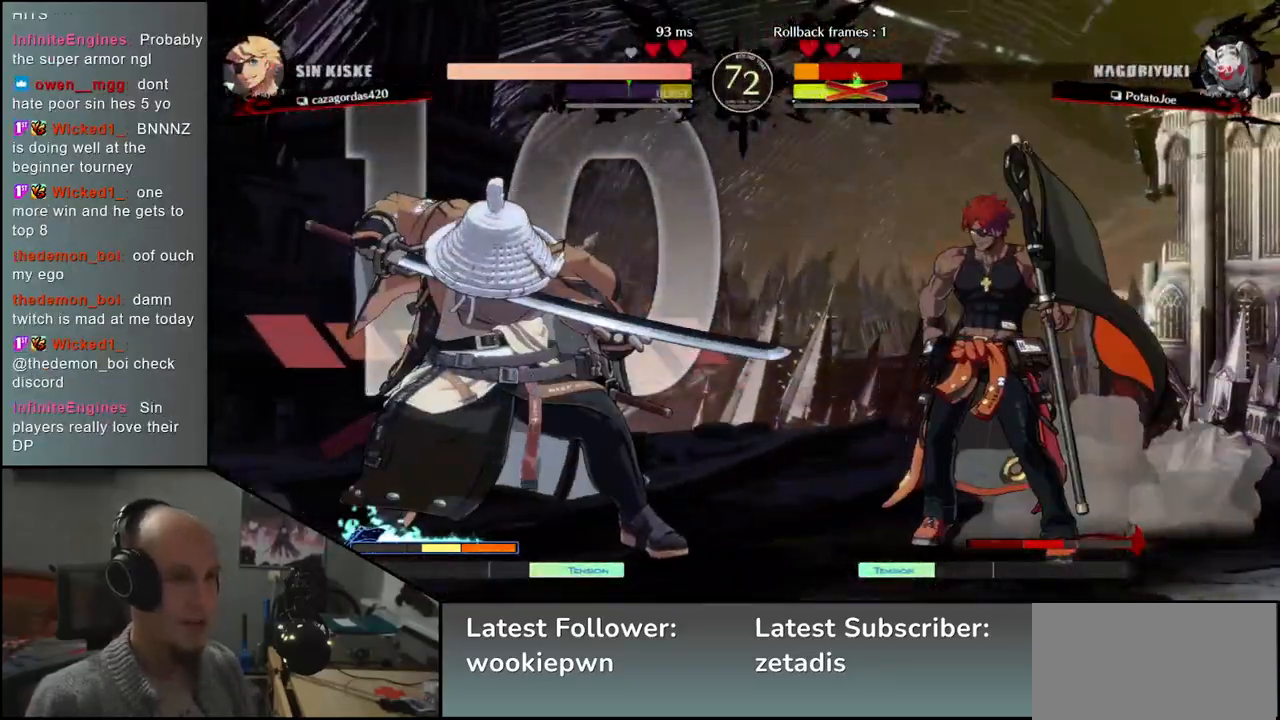
{"buttons": [], "left_stick": "right", "events": [[17, "left_stick", "down"], [67, "left_stick", "right"], [100, "L1", "down"], [417, "L1", "up"]]}
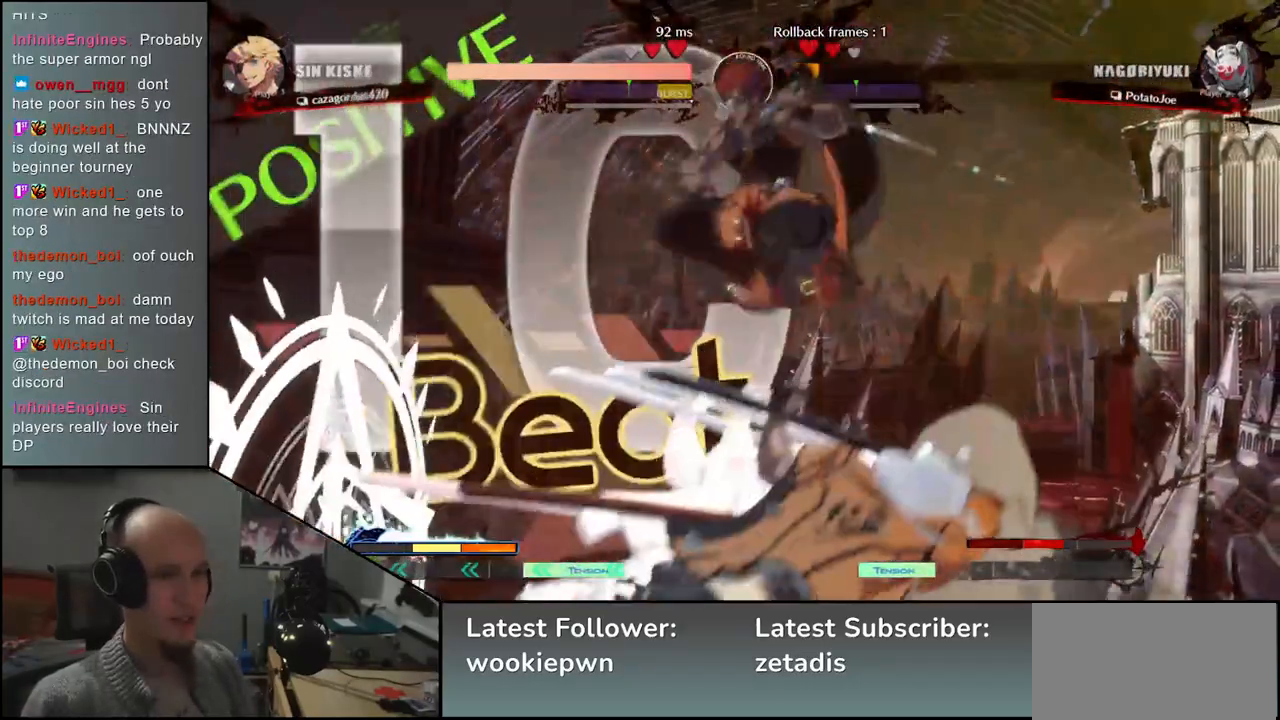
{"buttons": ["R2"], "left_stick": "right", "events": [[50, "left_stick", "center"], [167, "left_stick", "right"], [433, "R2", "down"]]}
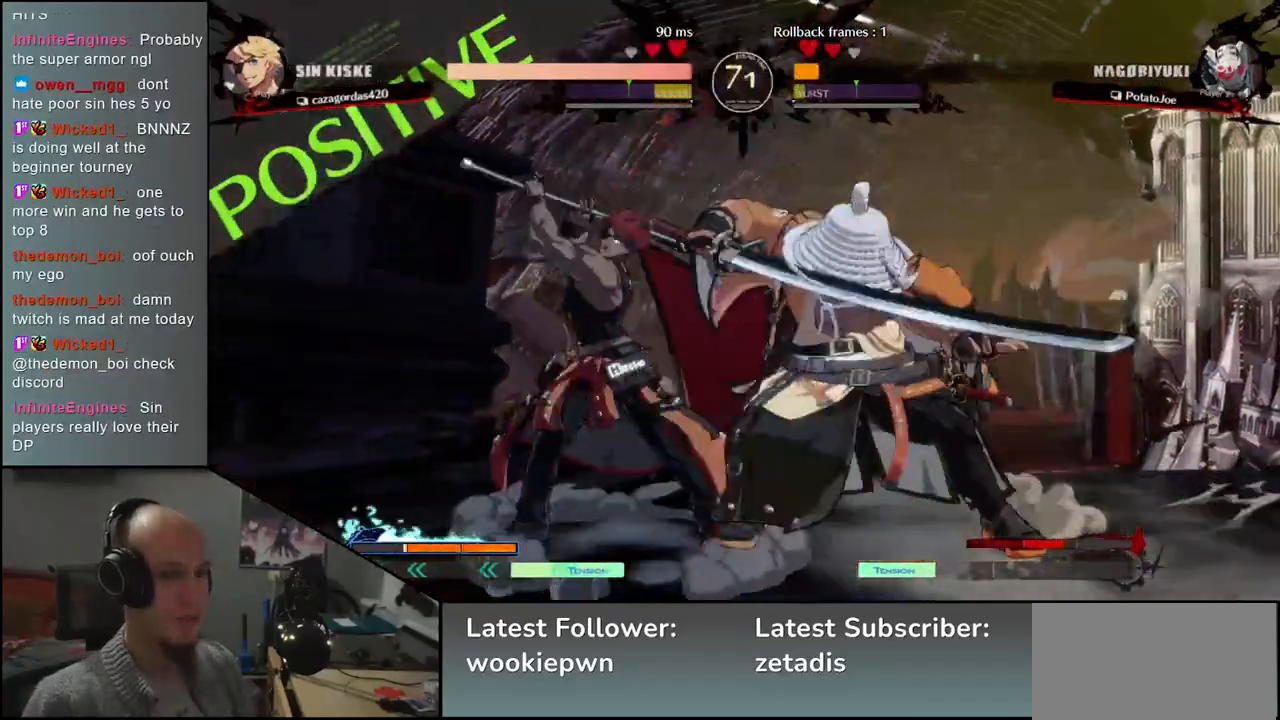
{"buttons": [], "left_stick": "down-right", "events": [[33, "R2", "up"], [150, "R2", "down"], [250, "R2", "up"], [317, "left_stick", "down-right"]]}
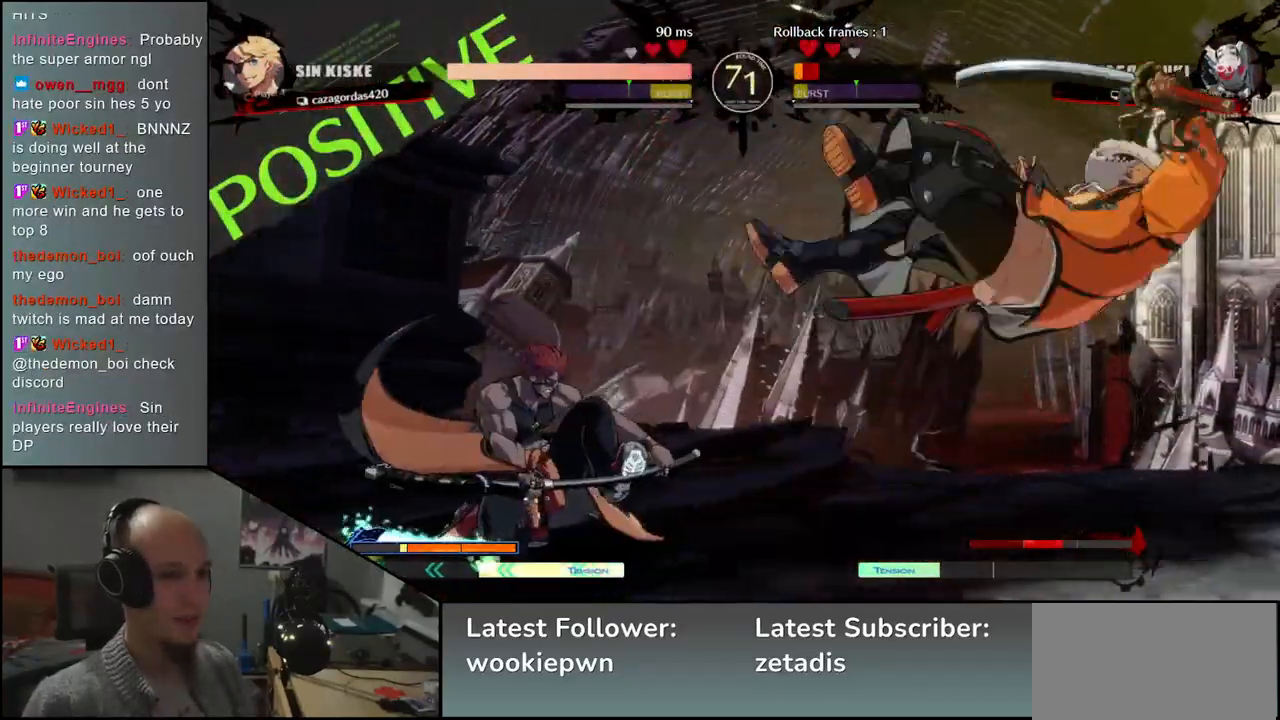
{"buttons": [], "left_stick": "down-right", "events": []}
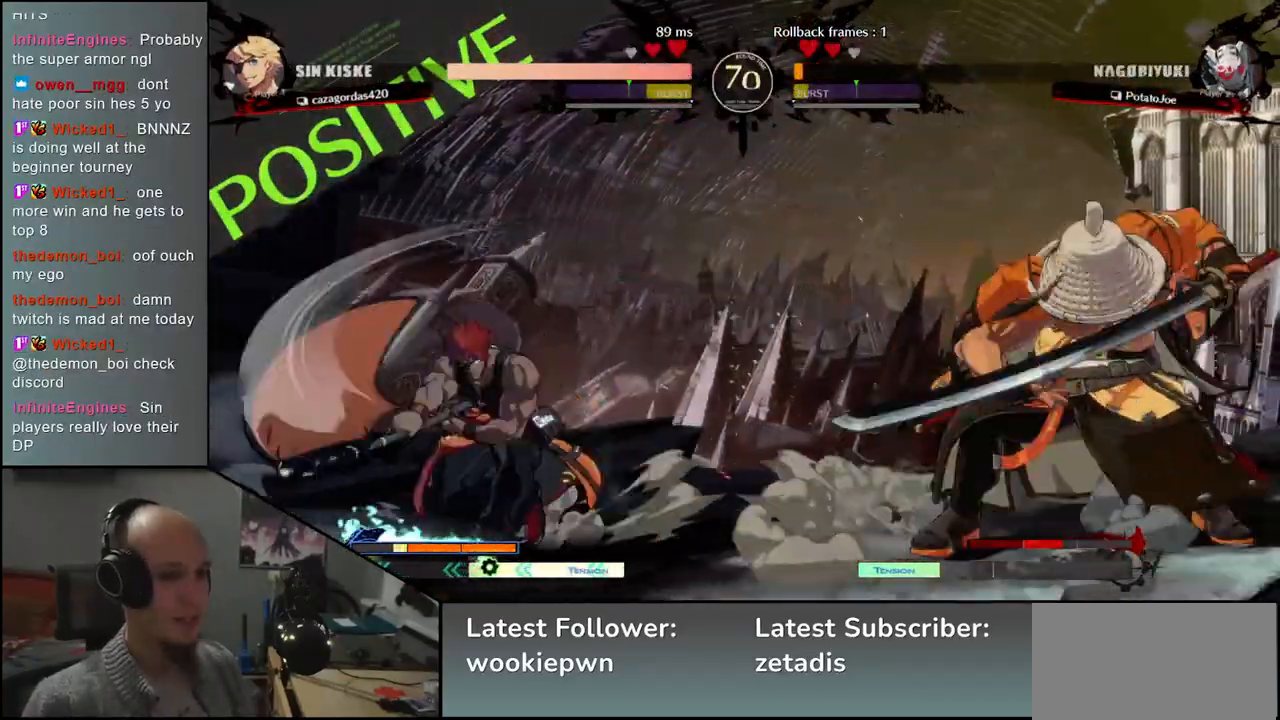
{"buttons": [], "left_stick": "down-right", "events": [[33, "left_stick", "right"], [217, "left_stick", "down-right"], [267, "SQUARE", "down"], [400, "SQUARE", "up"]]}
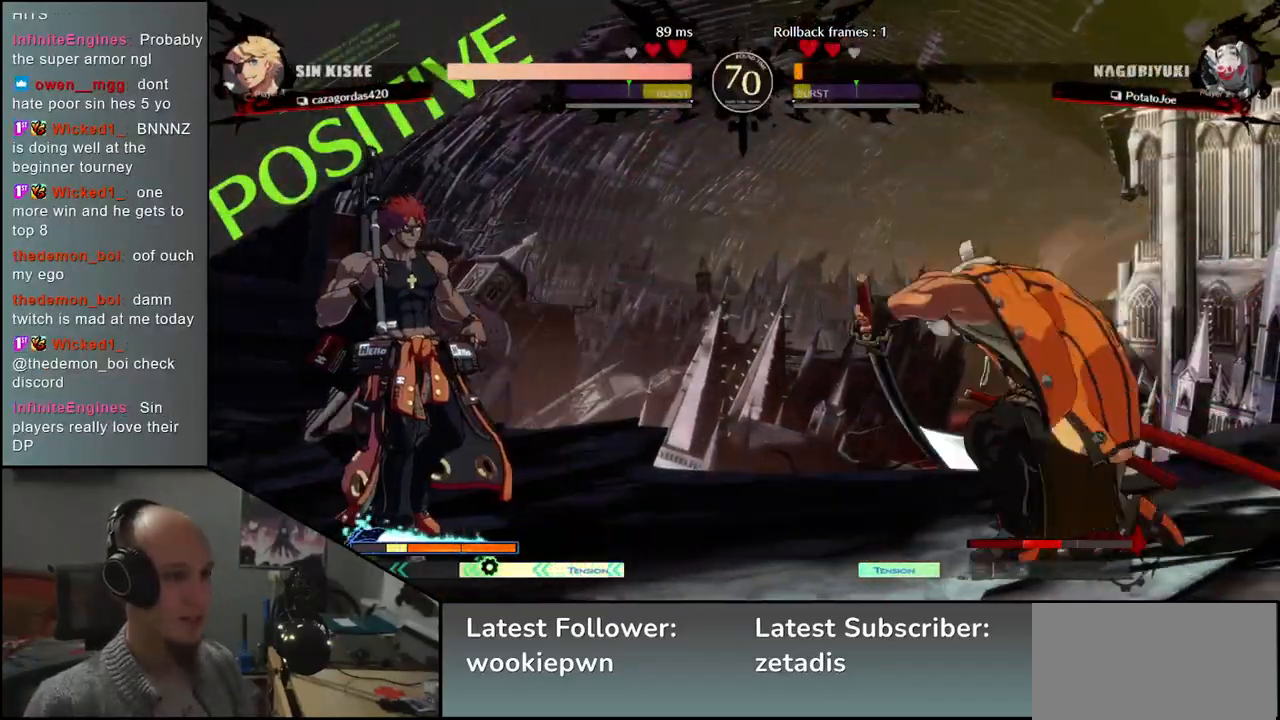
{"buttons": [], "left_stick": "right", "events": [[233, "left_stick", "right"]]}
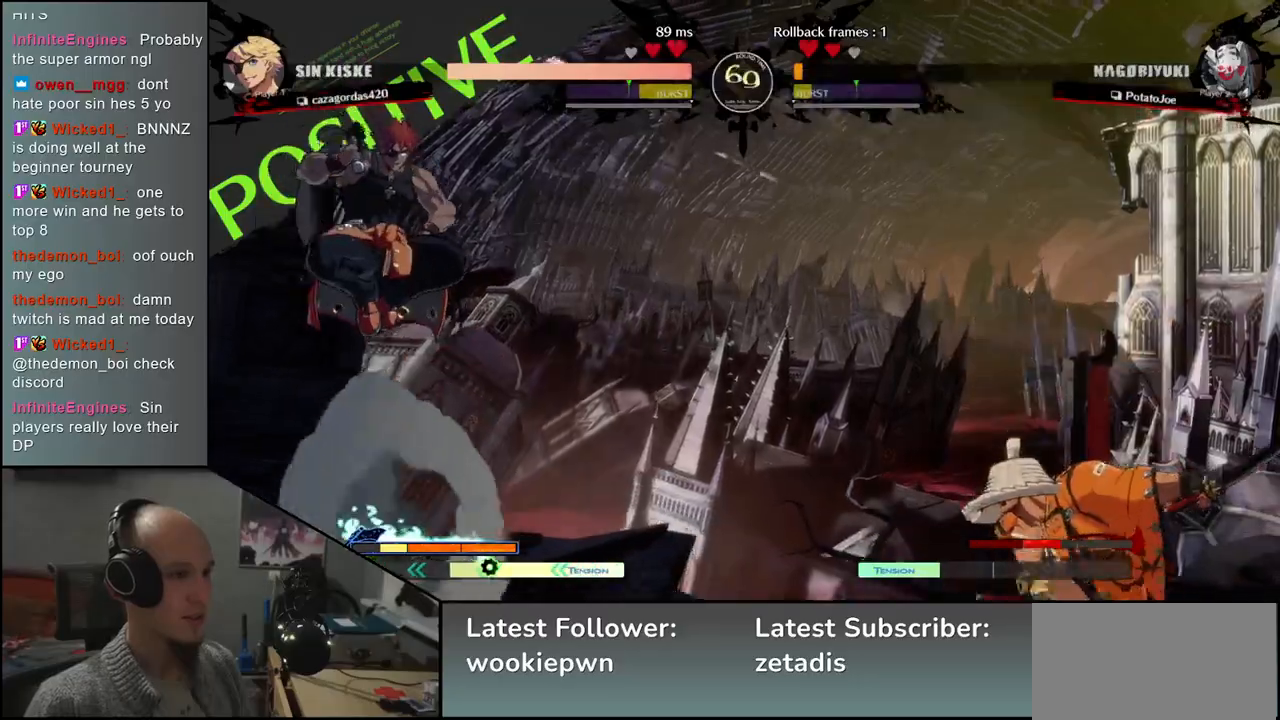
{"buttons": [], "left_stick": "right", "events": []}
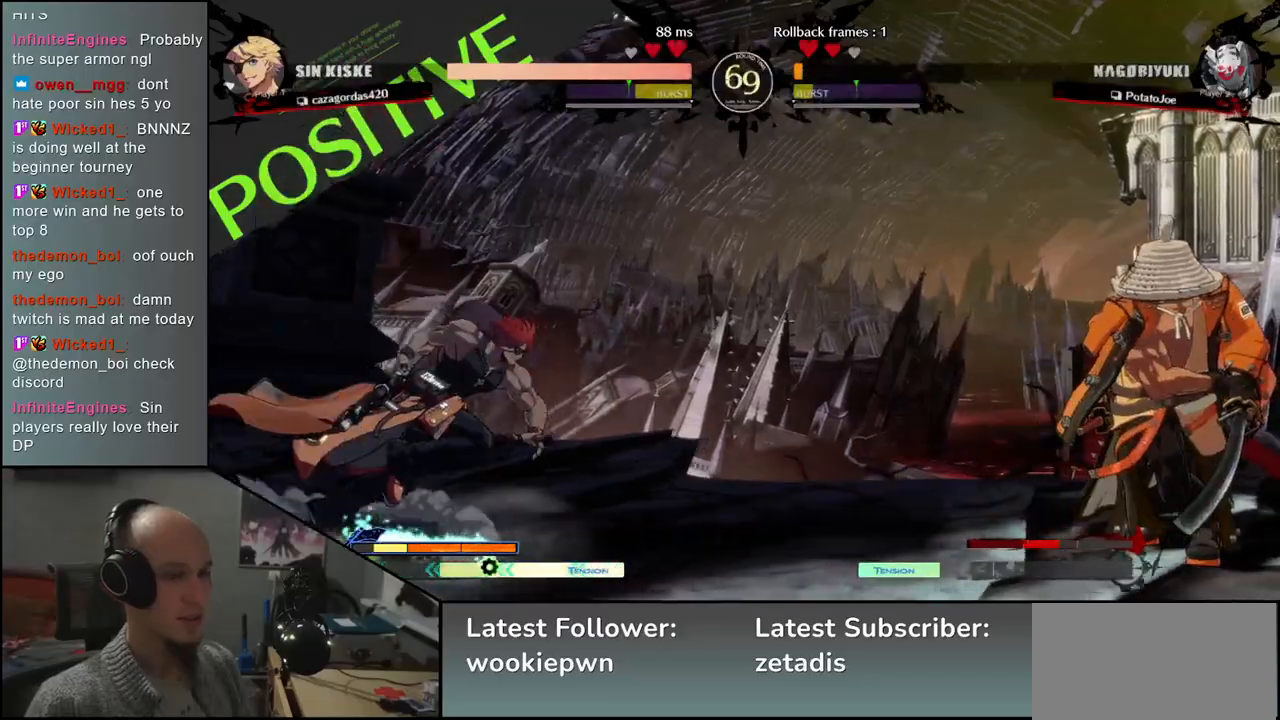
{"buttons": [], "left_stick": "right", "events": [[67, "left_stick", "down"], [117, "left_stick", "left"], [183, "left_stick", "up"], [233, "left_stick", "right"]]}
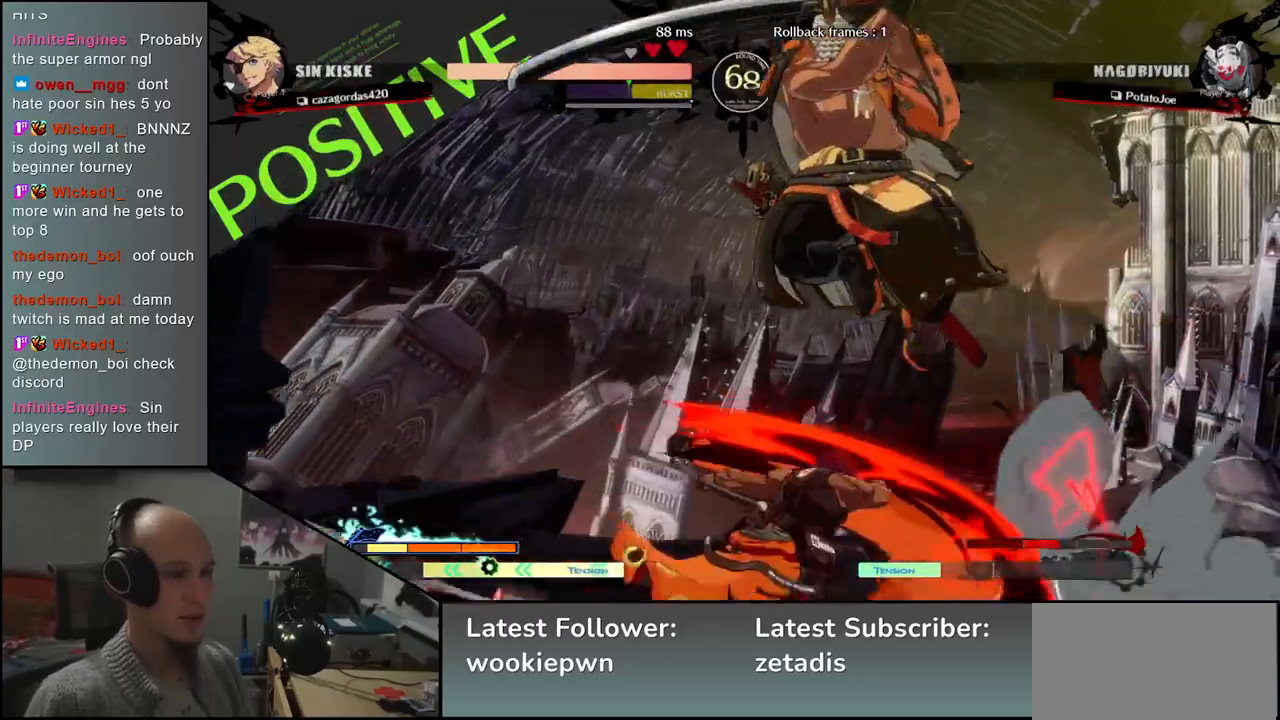
{"buttons": [], "left_stick": "center", "events": [[350, "TRIANGLE", "down"], [367, "left_stick", "center"], [433, "TRIANGLE", "up"]]}
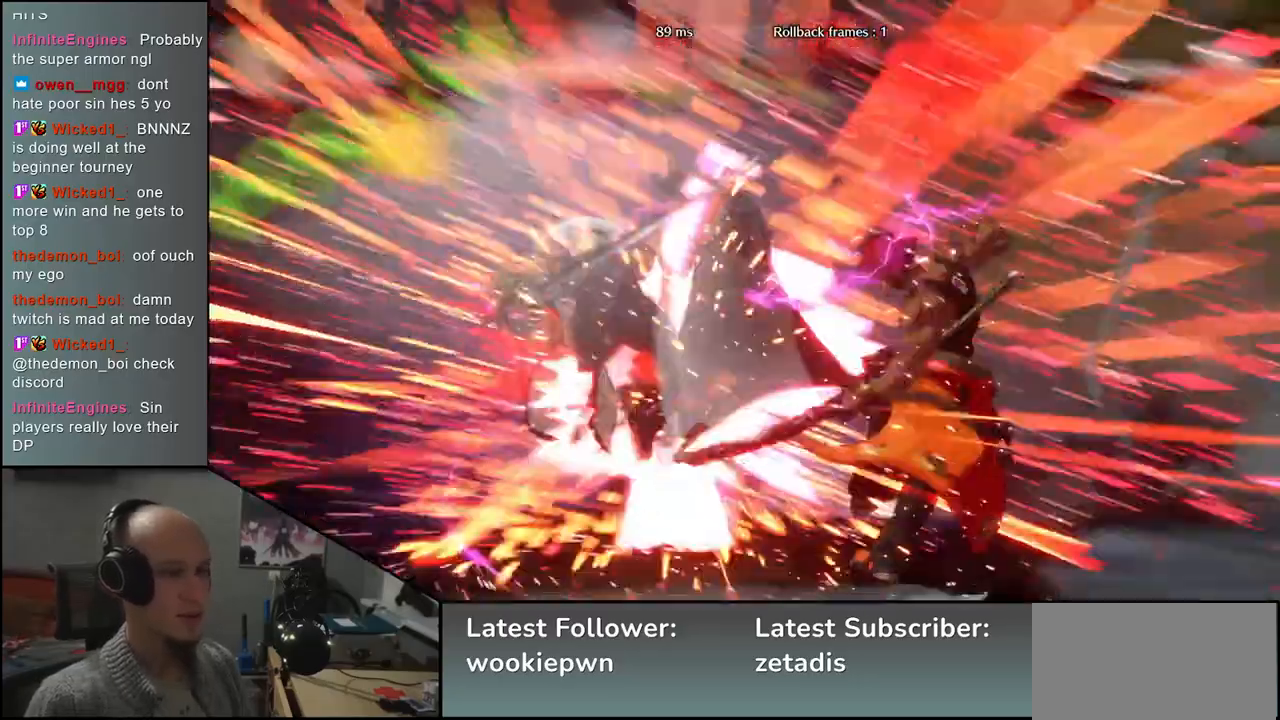
{"buttons": [], "left_stick": "center", "events": [[17, "TRIANGLE", "down"], [83, "TRIANGLE", "up"], [150, "TRIANGLE", "down"], [250, "TRIANGLE", "up"]]}
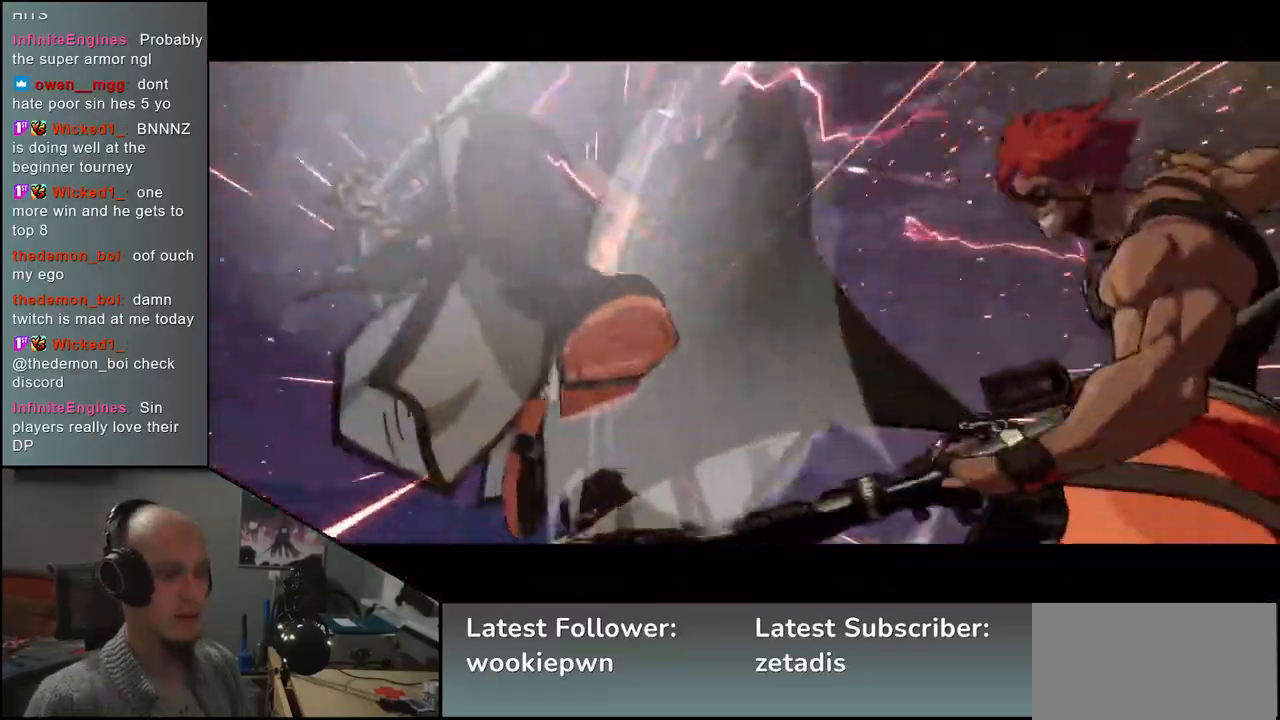
{"buttons": [], "left_stick": "center", "events": []}
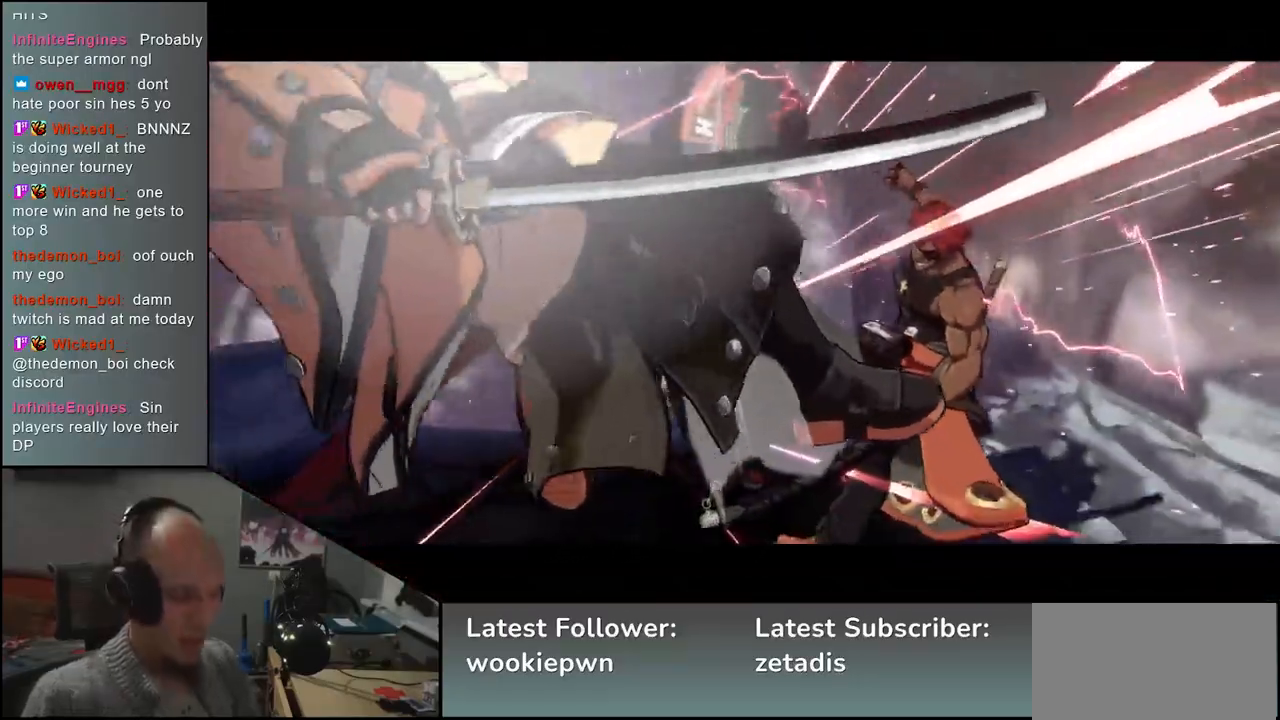
{"buttons": [], "left_stick": "center", "events": []}
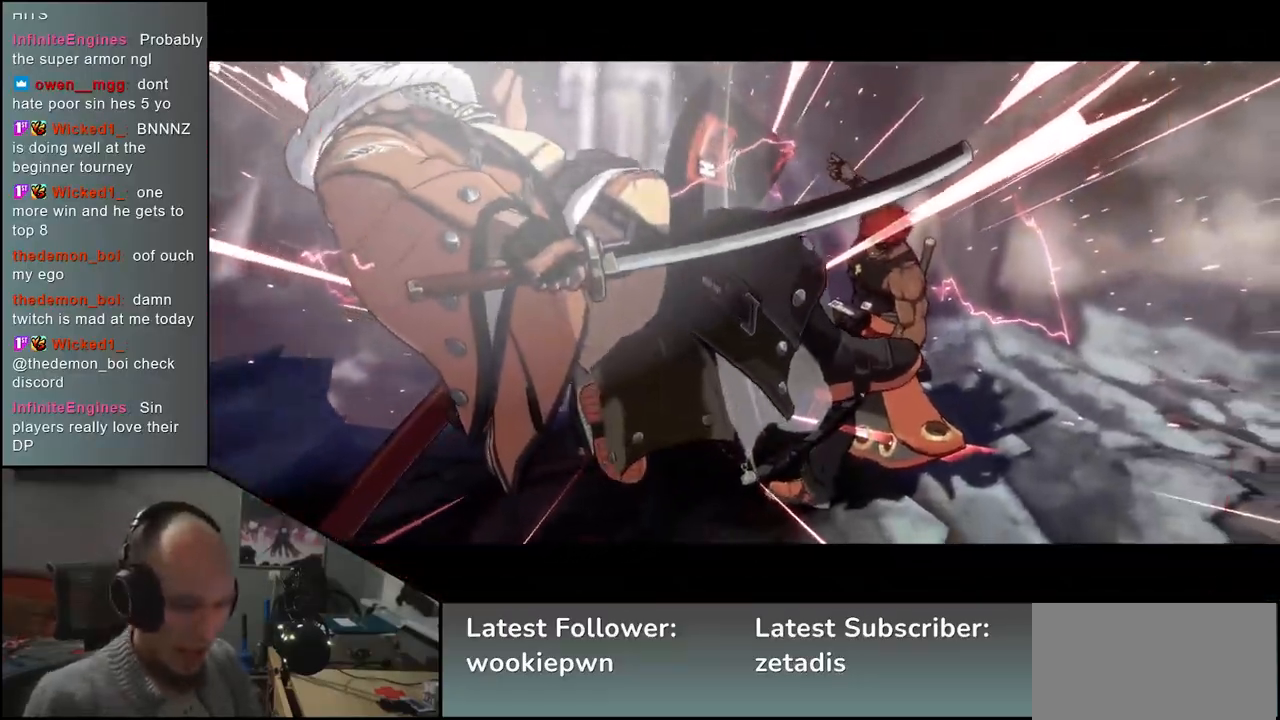
{"buttons": [], "left_stick": "center", "events": []}
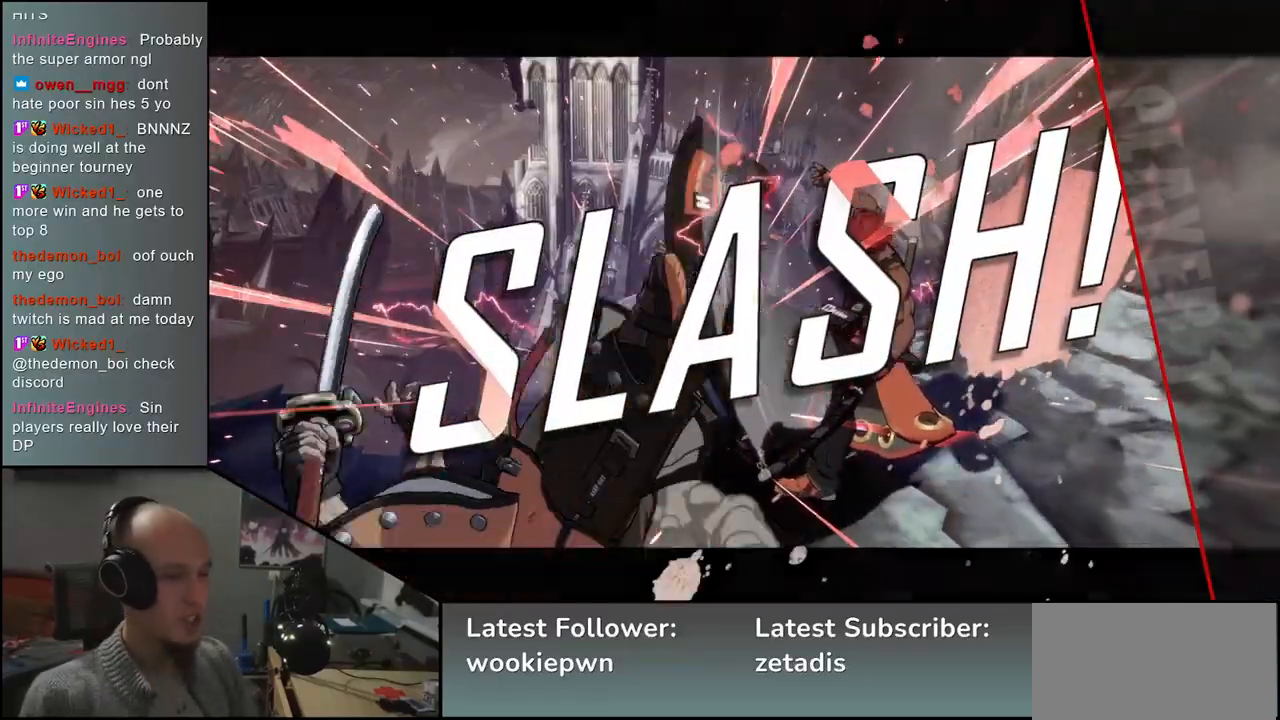
{"buttons": [], "left_stick": "center", "events": []}
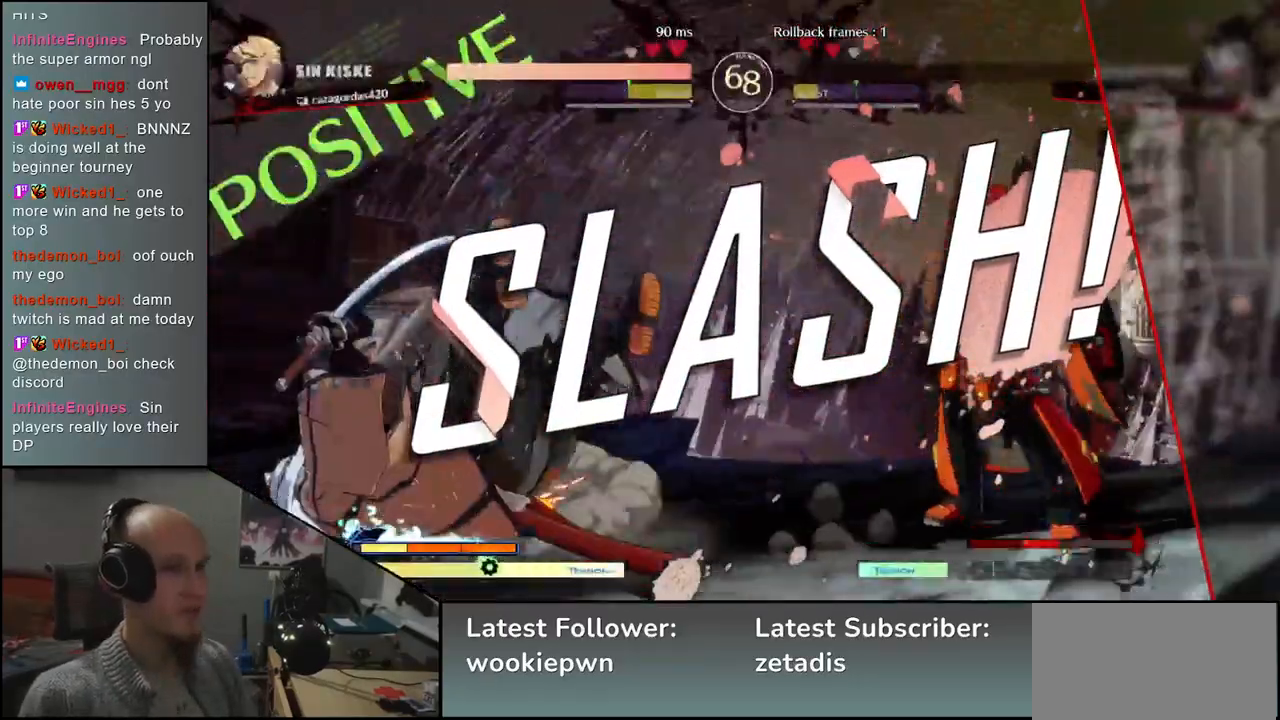
{"buttons": [], "left_stick": "center", "events": []}
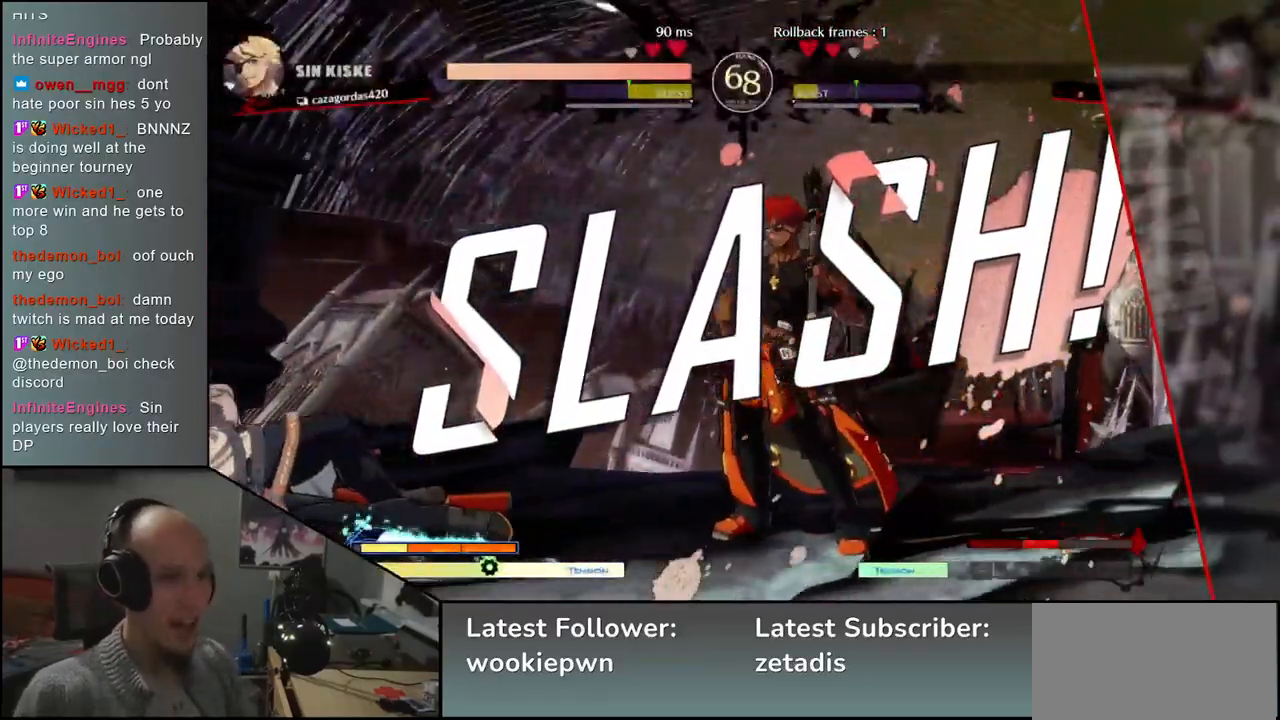
{"buttons": [], "left_stick": "center", "events": []}
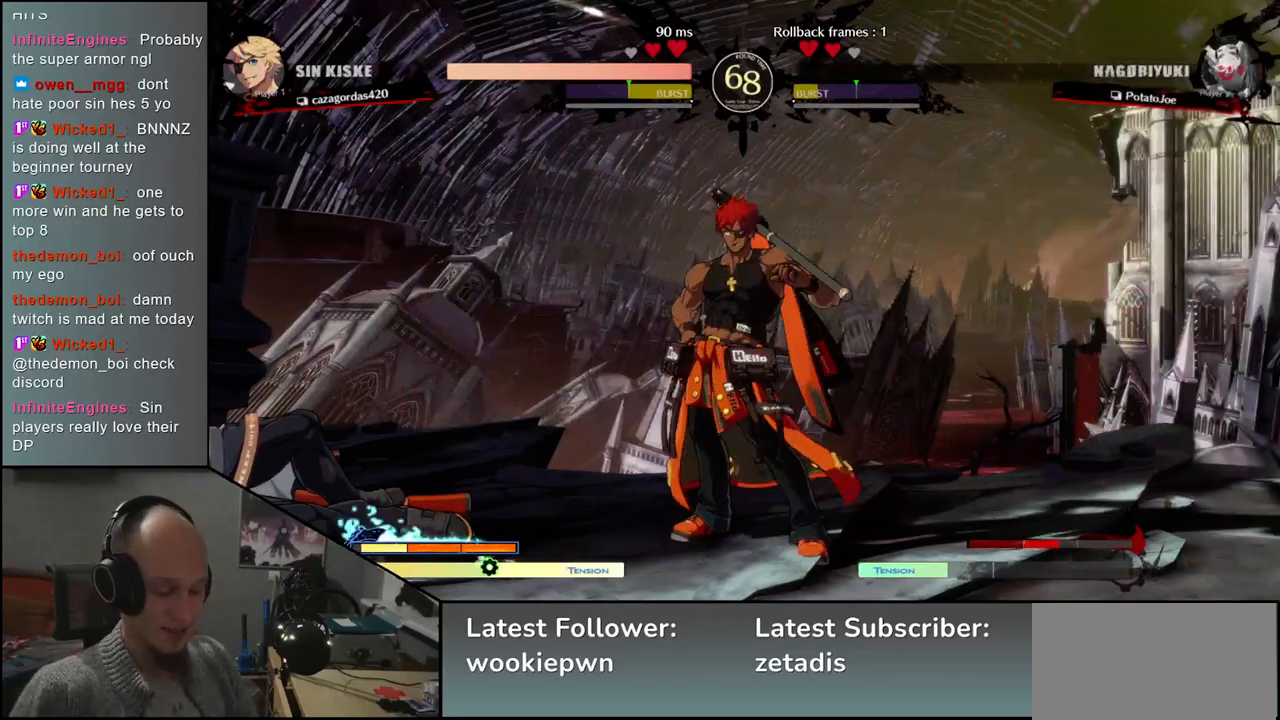
{"buttons": [], "left_stick": "center", "events": []}
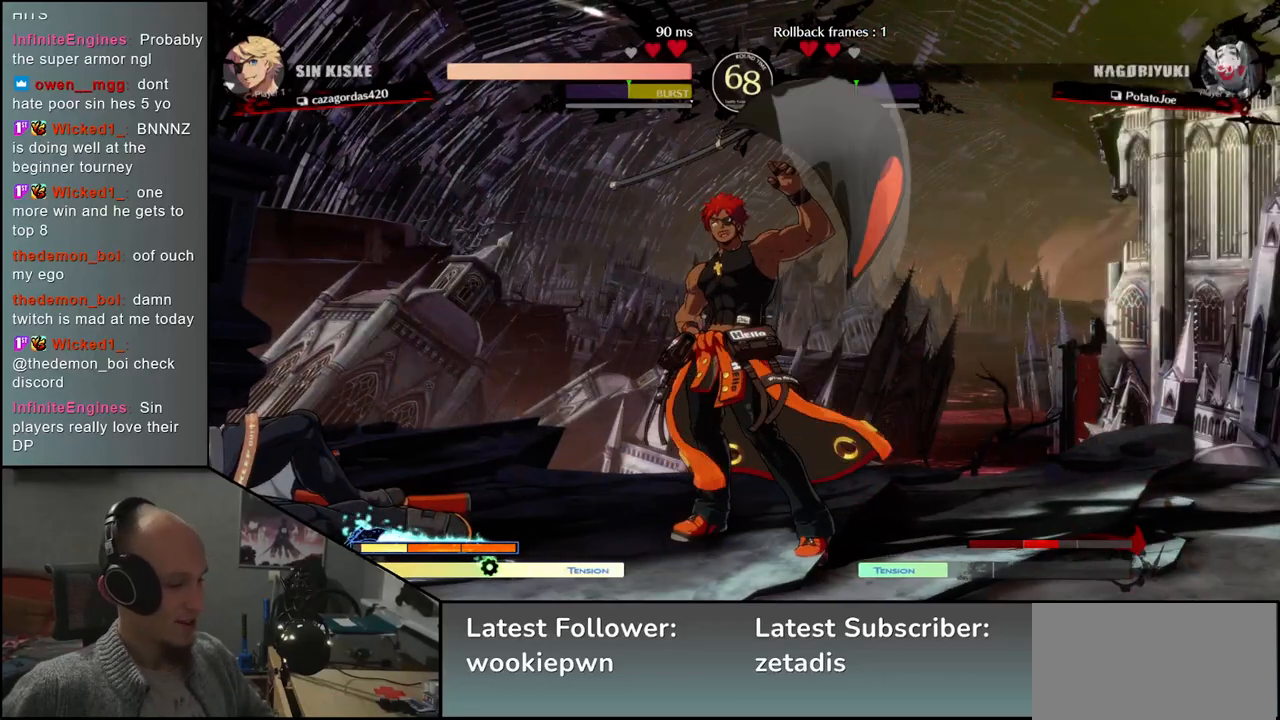
{"buttons": [], "left_stick": "center", "events": []}
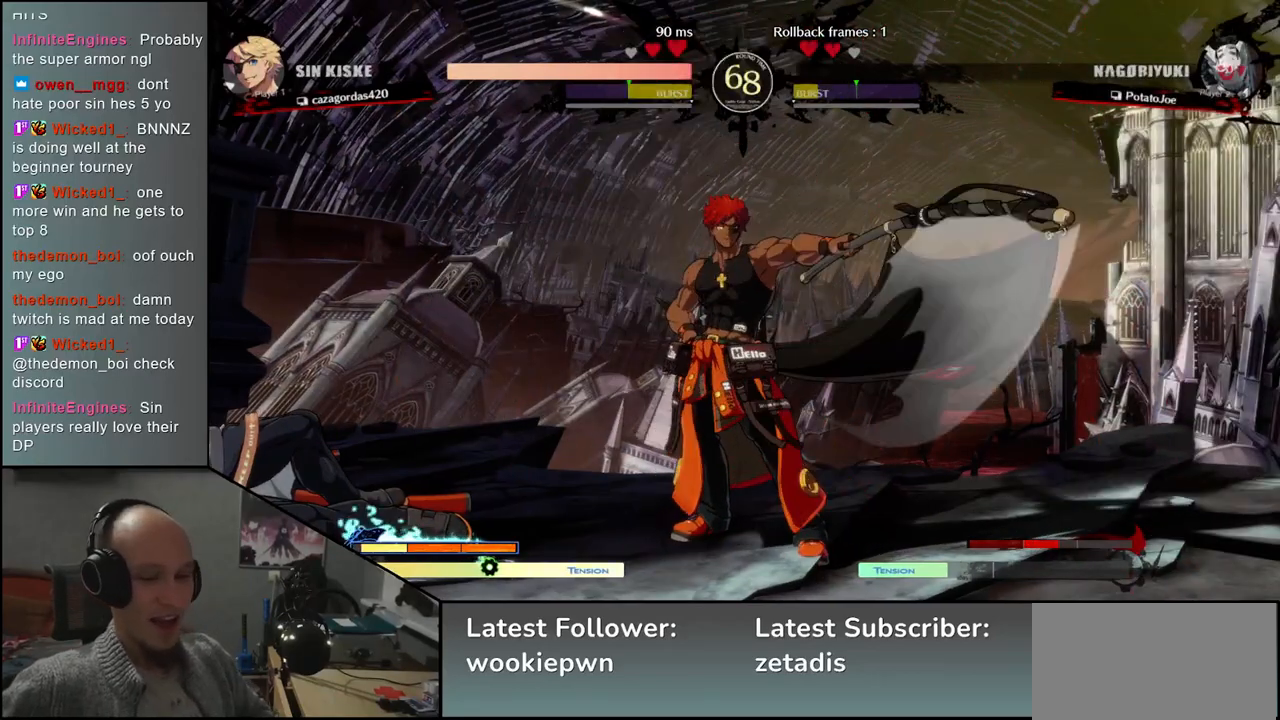
{"buttons": [], "left_stick": "center", "events": []}
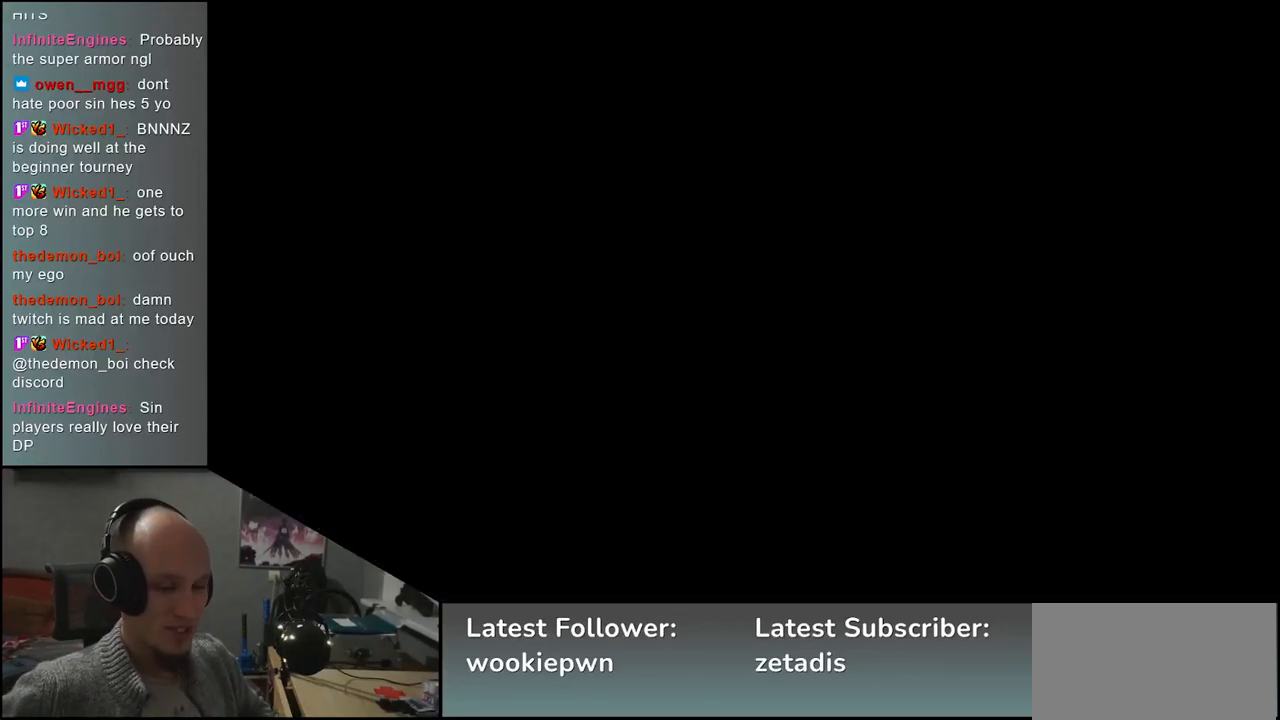
{"buttons": [], "left_stick": "center", "events": []}
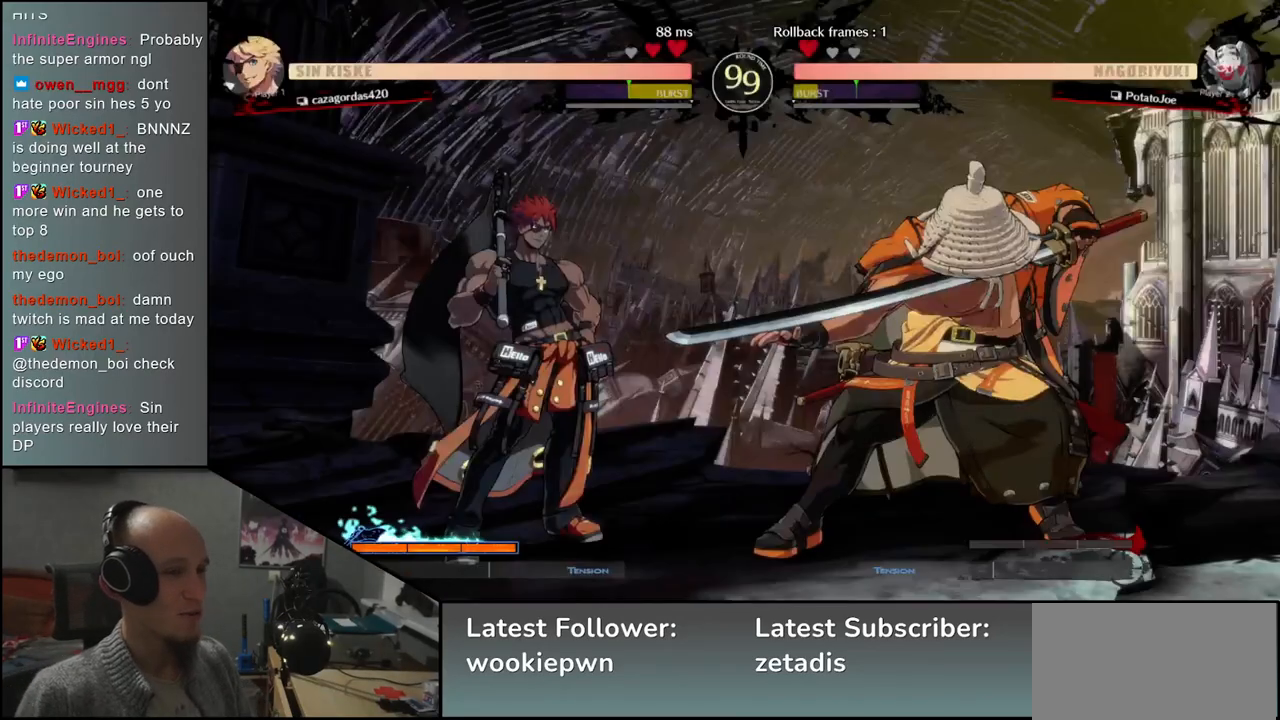
{"buttons": [], "left_stick": "left", "events": [[317, "left_stick", "left"]]}
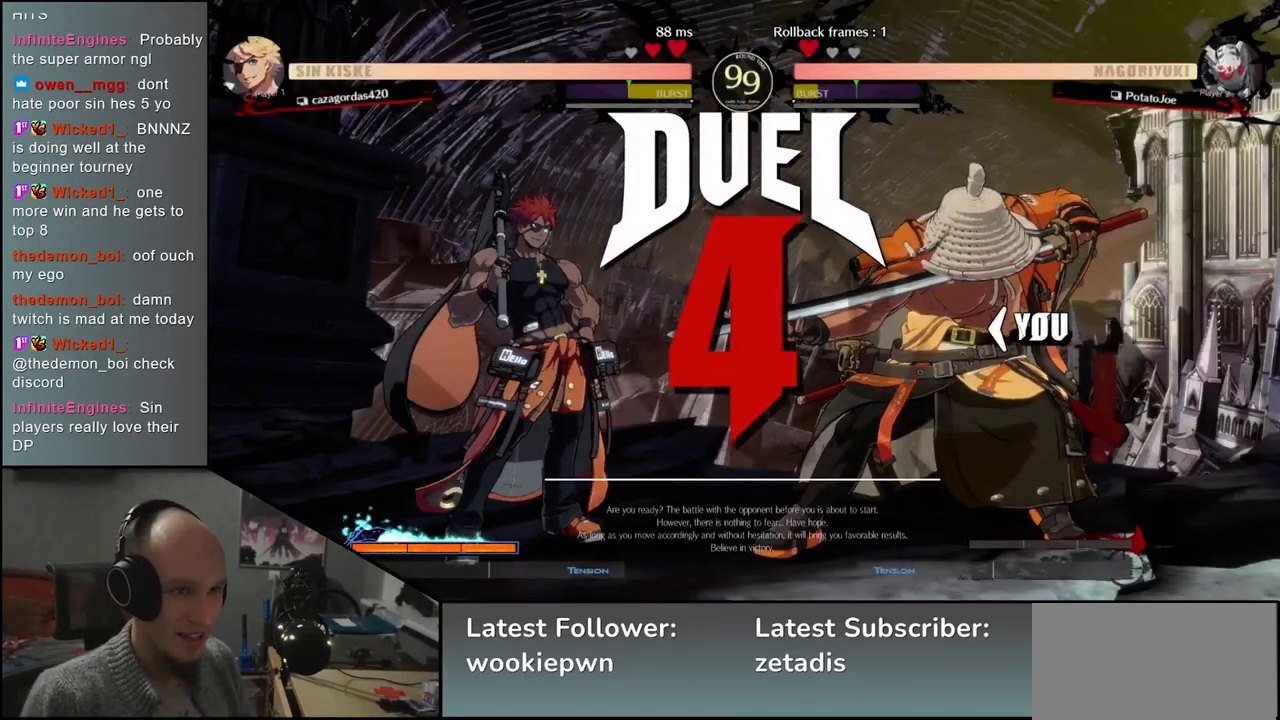
{"buttons": [], "left_stick": "center", "events": [[500, "left_stick", "center"]]}